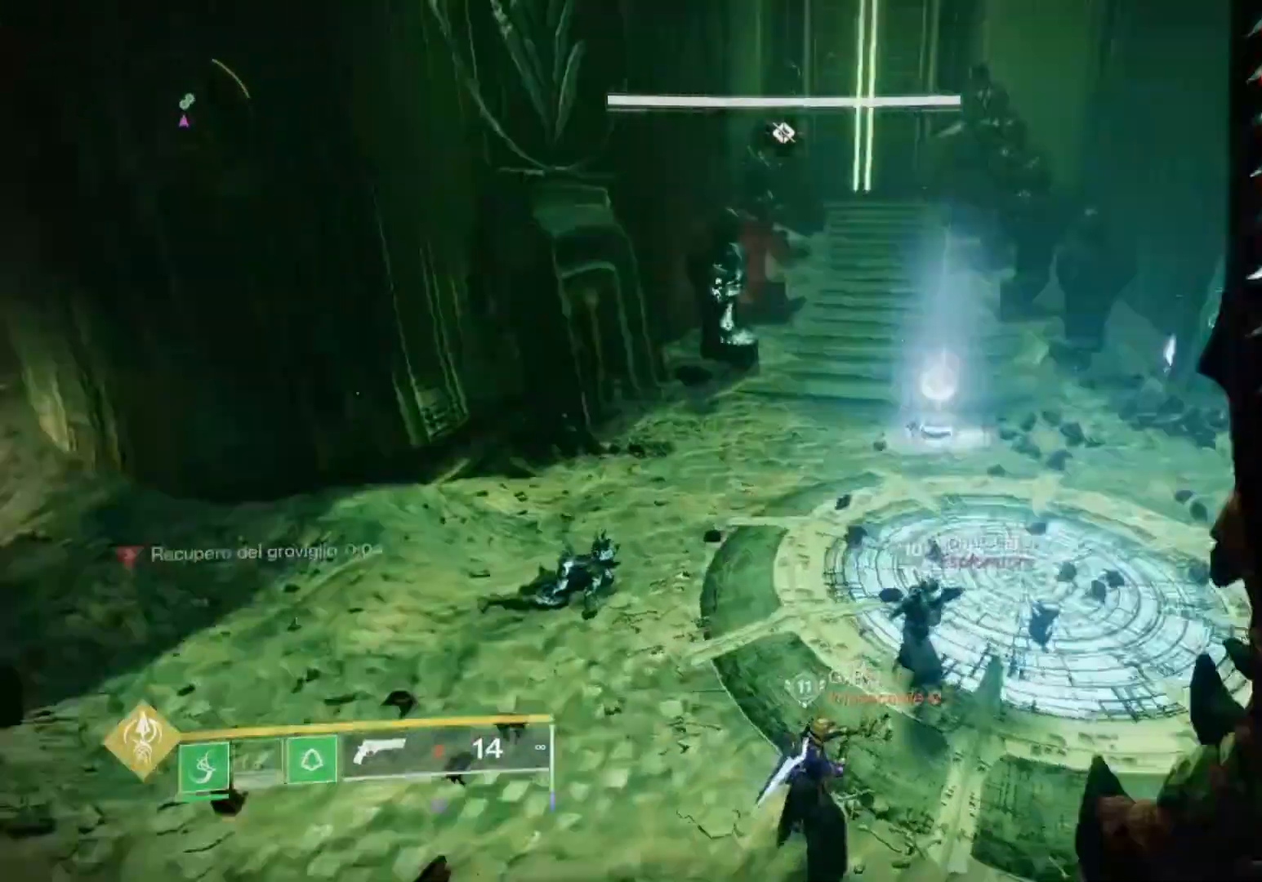
Gameplay with a controller (PlayStation layout); each line is a JSON object with the inputs held at the frame after it. "events" lists button and stick changes between this image and that frame as [ms after this image, input, new state], when the widget could be followed in between.
{"buttons": [], "left_stick": "center", "right_stick": "up-right", "events": [[100, "right_stick", "center"], [200, "left_stick", "center"], [200, "right_stick", "up-right"], [333, "right_stick", "center"], [500, "right_stick", "up-right"]]}
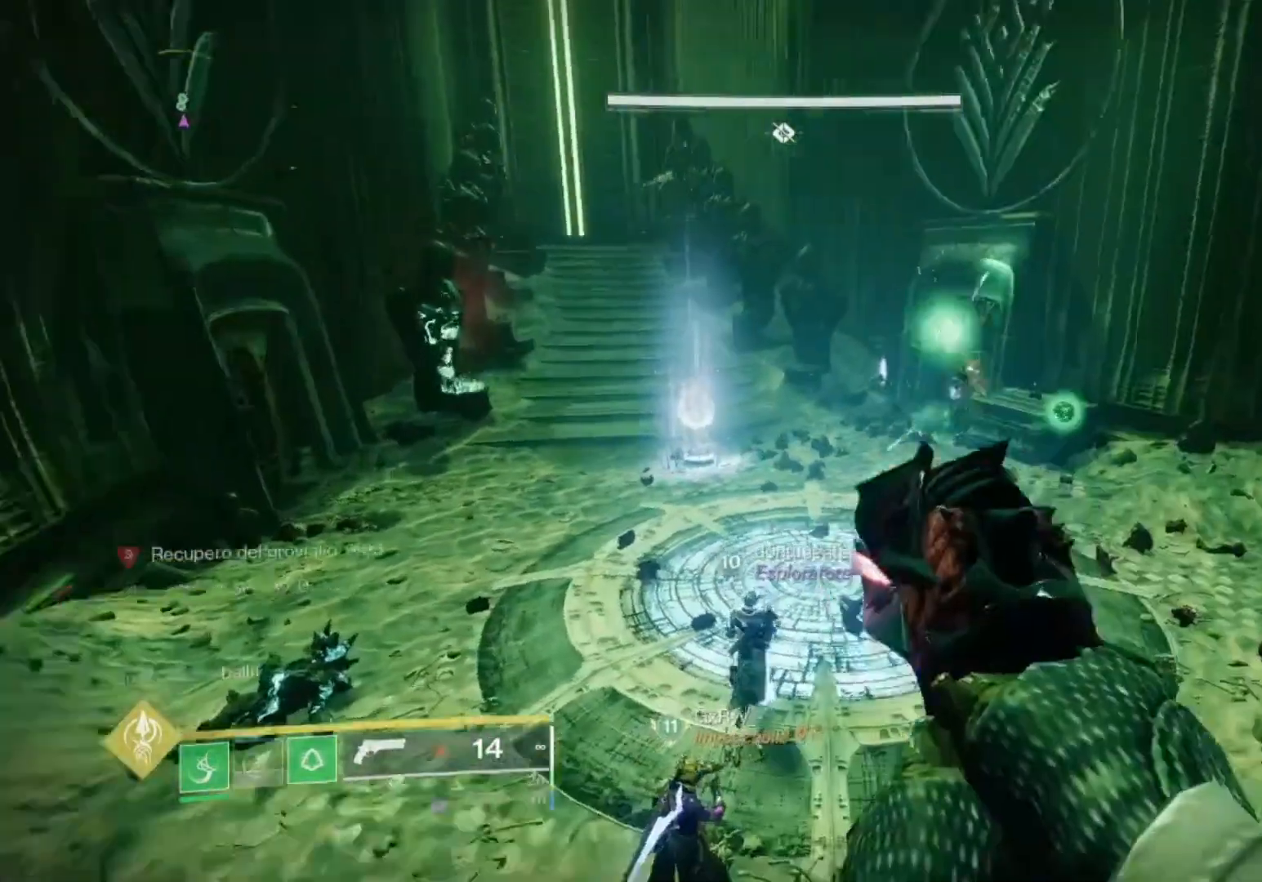
{"buttons": ["L2", "R2"], "left_stick": "center", "right_stick": "center"}
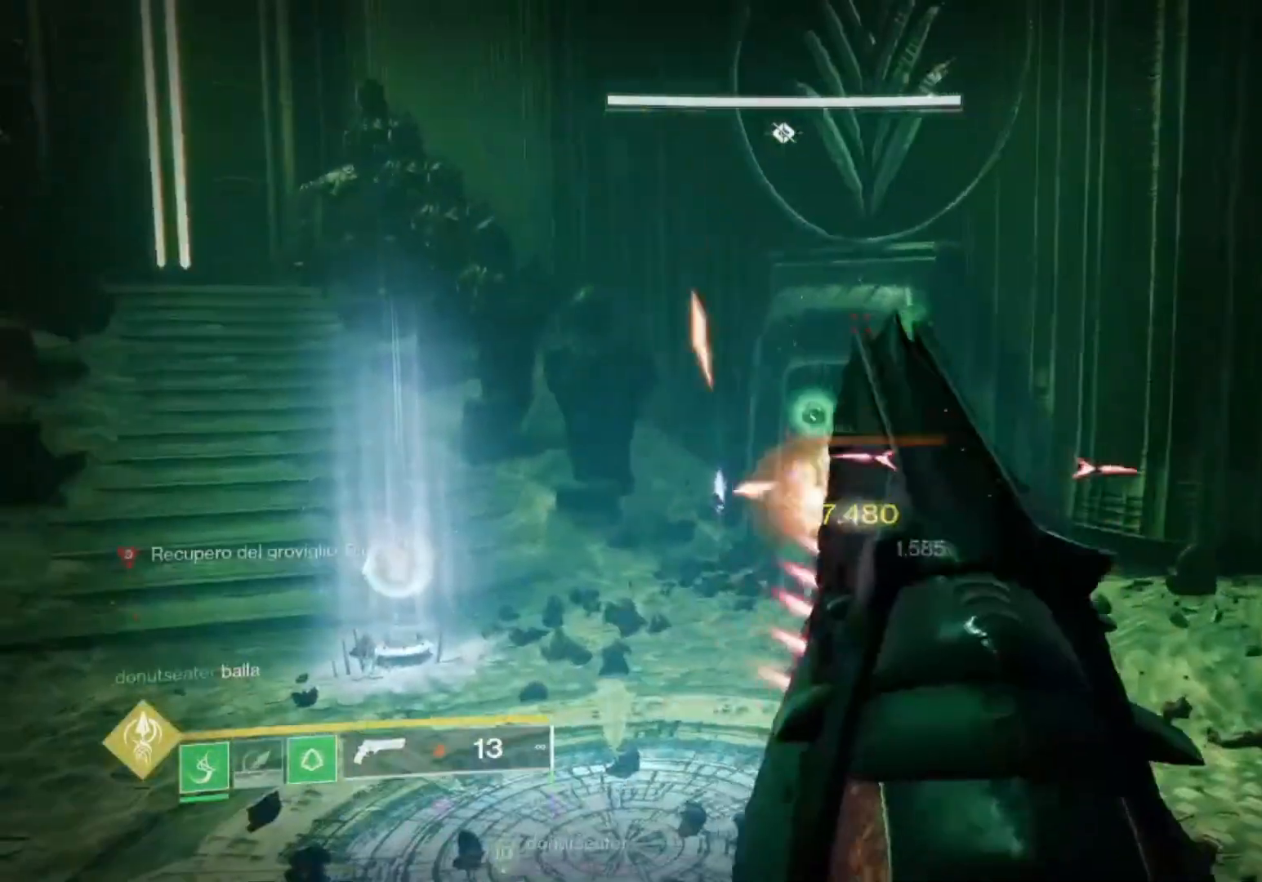
{"buttons": ["L2"], "left_stick": "center", "right_stick": "center", "events": [[67, "R2", "up"], [133, "right_stick", "right"], [233, "R2", "down"], [433, "R2", "up"], [500, "right_stick", "center"]]}
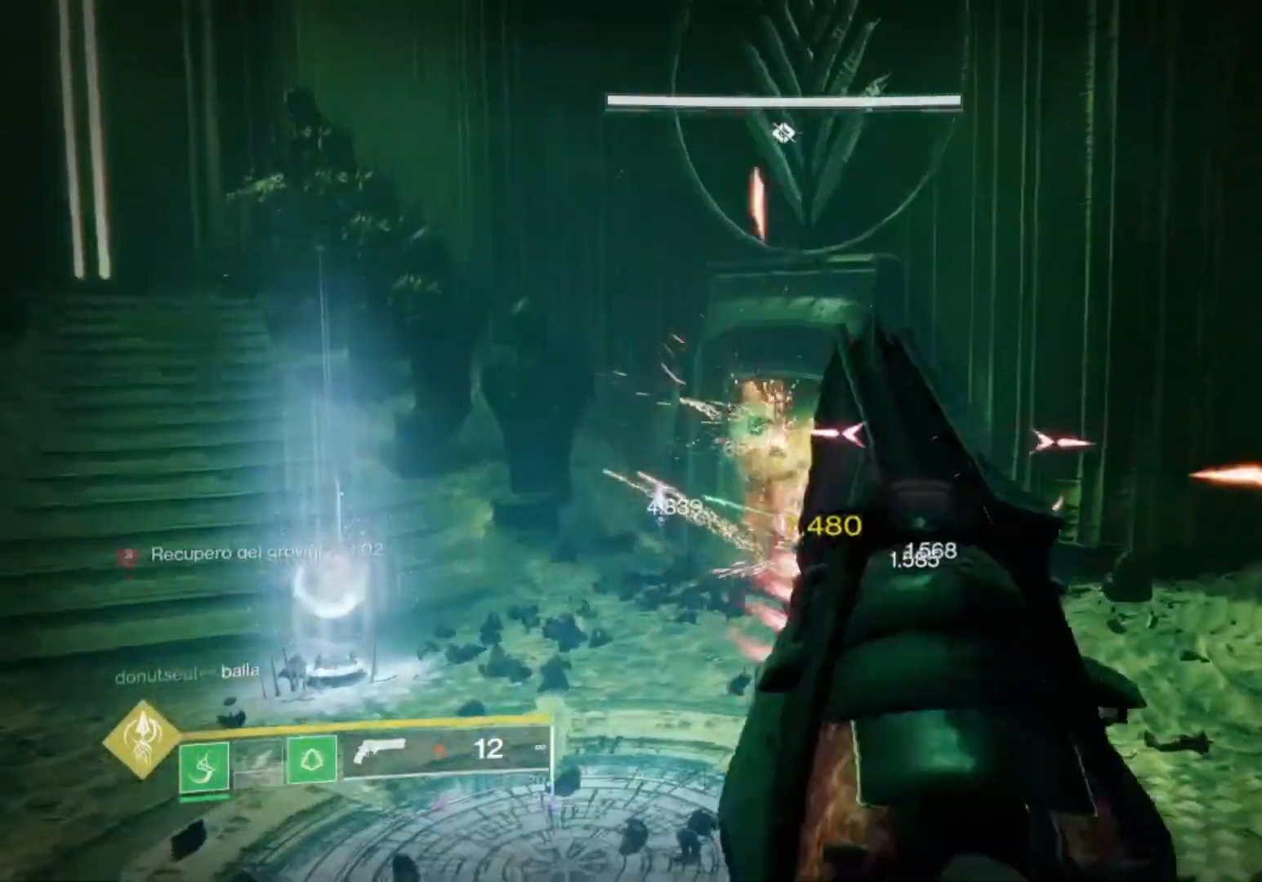
{"buttons": ["L2"], "left_stick": "center", "right_stick": "center"}
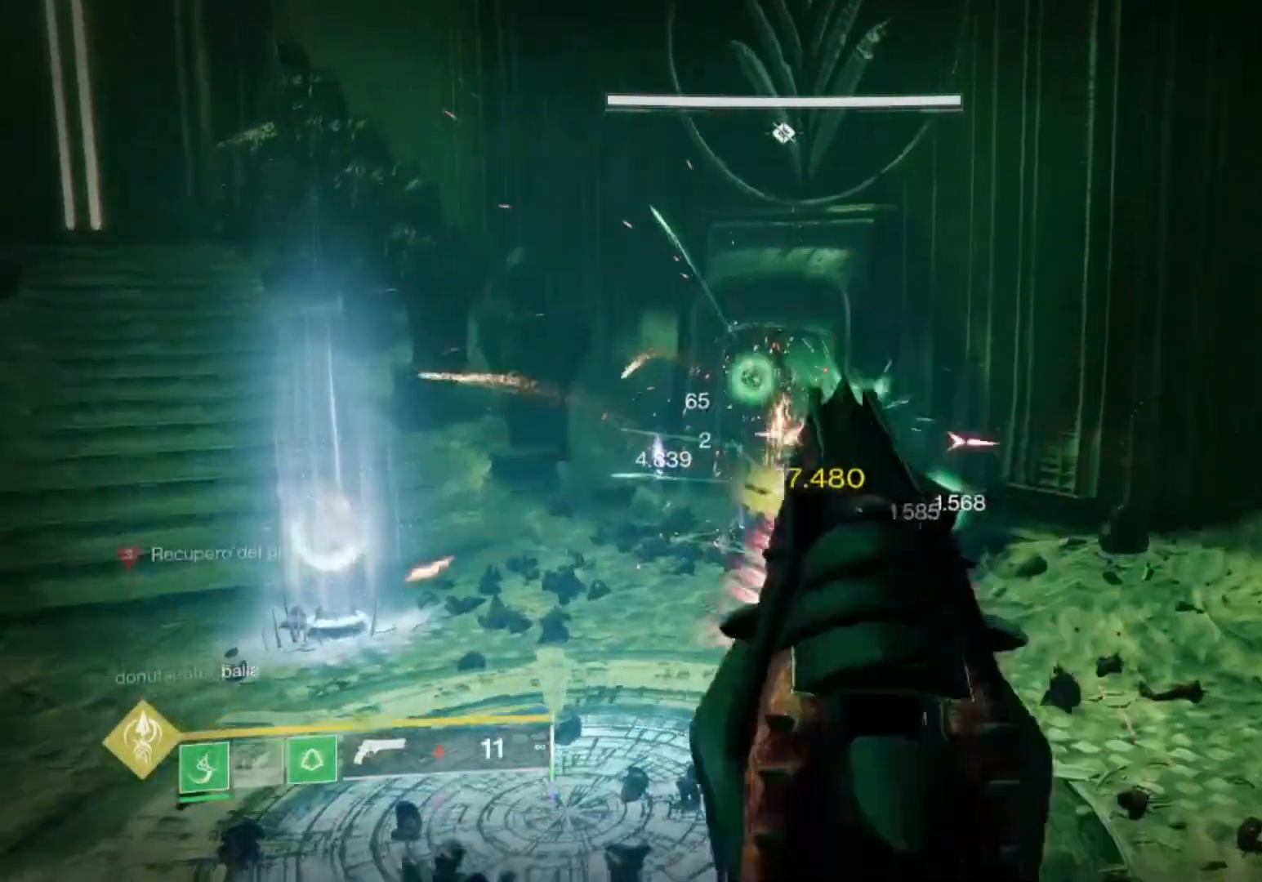
{"buttons": ["L2", "R2"], "left_stick": "center", "right_stick": "center"}
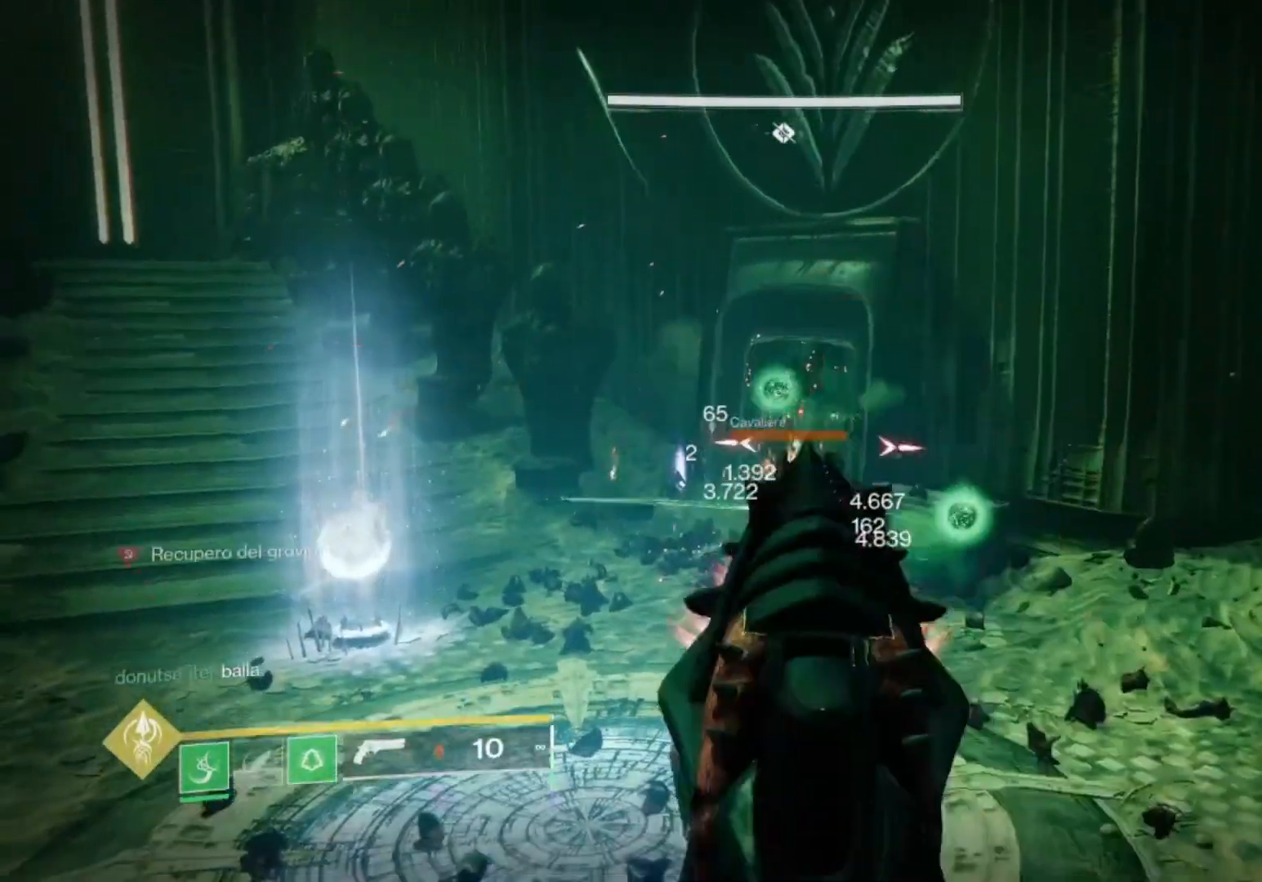
{"buttons": ["L2", "R2"], "left_stick": "center", "right_stick": "up-left", "events": [[100, "right_stick", "down-right"], [200, "R2", "up"], [233, "right_stick", "center"], [433, "R2", "down"], [500, "right_stick", "up-left"]]}
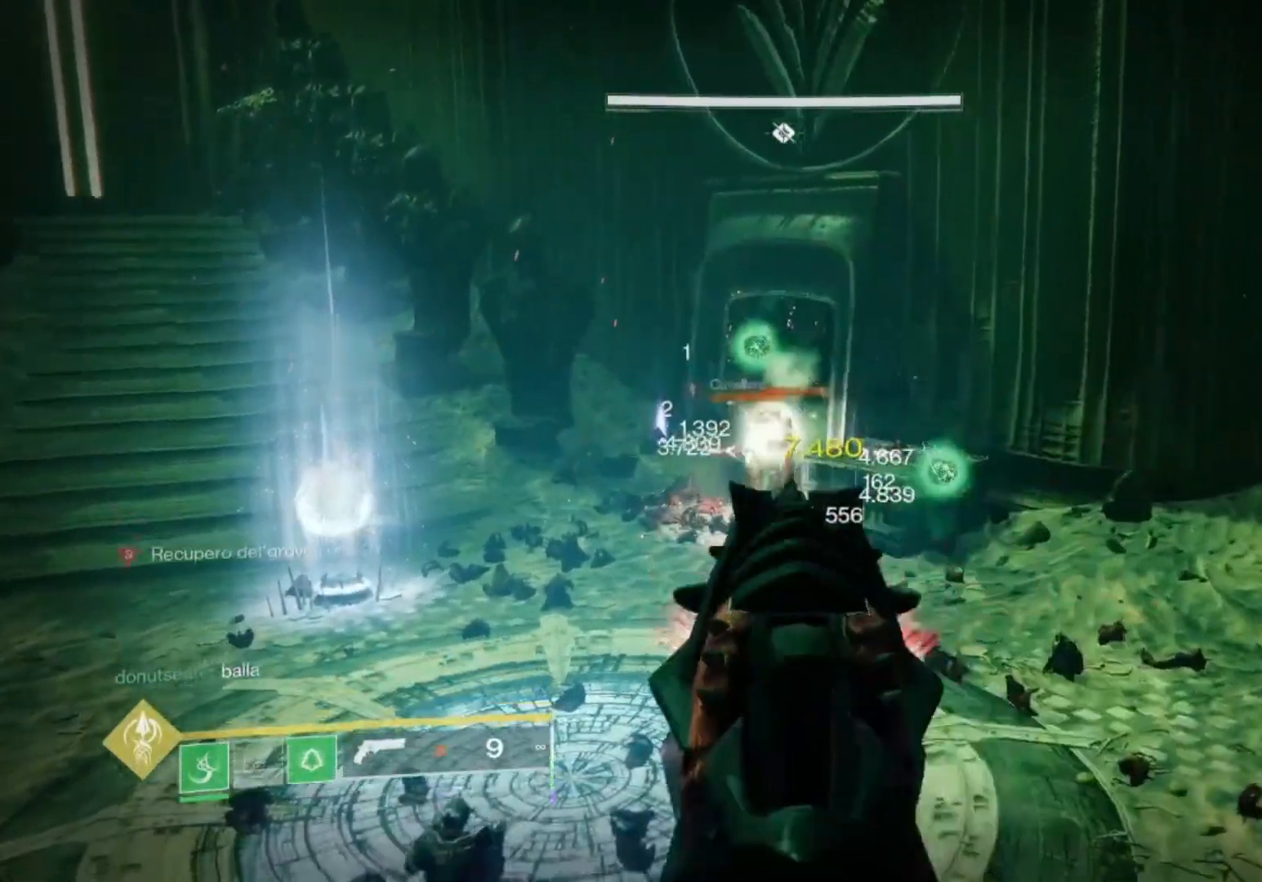
{"buttons": ["L2", "R2"], "left_stick": "center", "right_stick": "up", "events": [[100, "right_stick", "center"], [133, "R2", "up"], [167, "right_stick", "down"], [367, "R2", "down"], [367, "right_stick", "center"], [500, "right_stick", "up"]]}
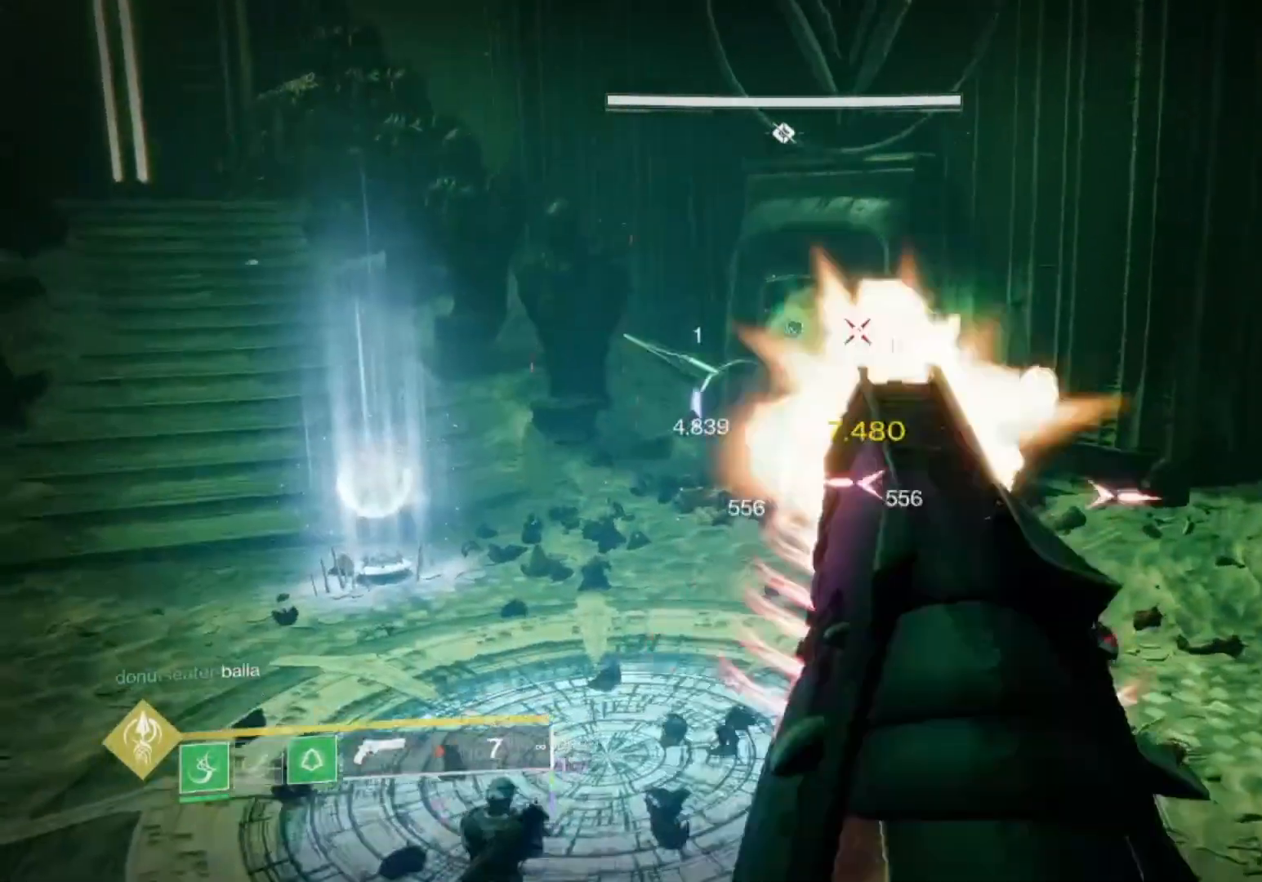
{"buttons": ["SQUARE", "L2"], "left_stick": "center", "right_stick": "center", "events": [[100, "R2", "up"], [100, "right_stick", "center"], [300, "R2", "down"], [500, "R2", "up"], [500, "SQUARE", "down"]]}
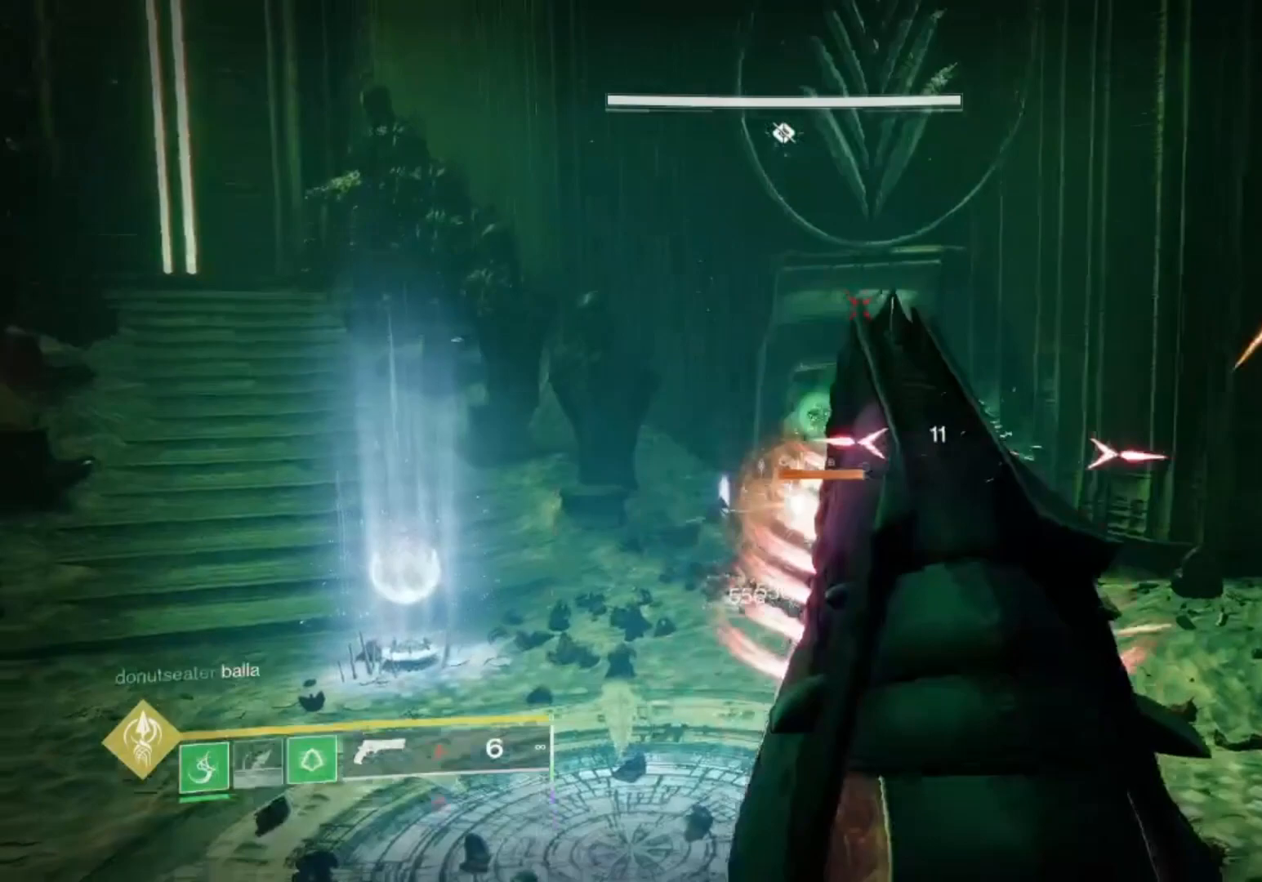
{"buttons": [], "left_stick": "center", "right_stick": "center", "events": [[100, "SQUARE", "up"], [133, "L2", "up"]]}
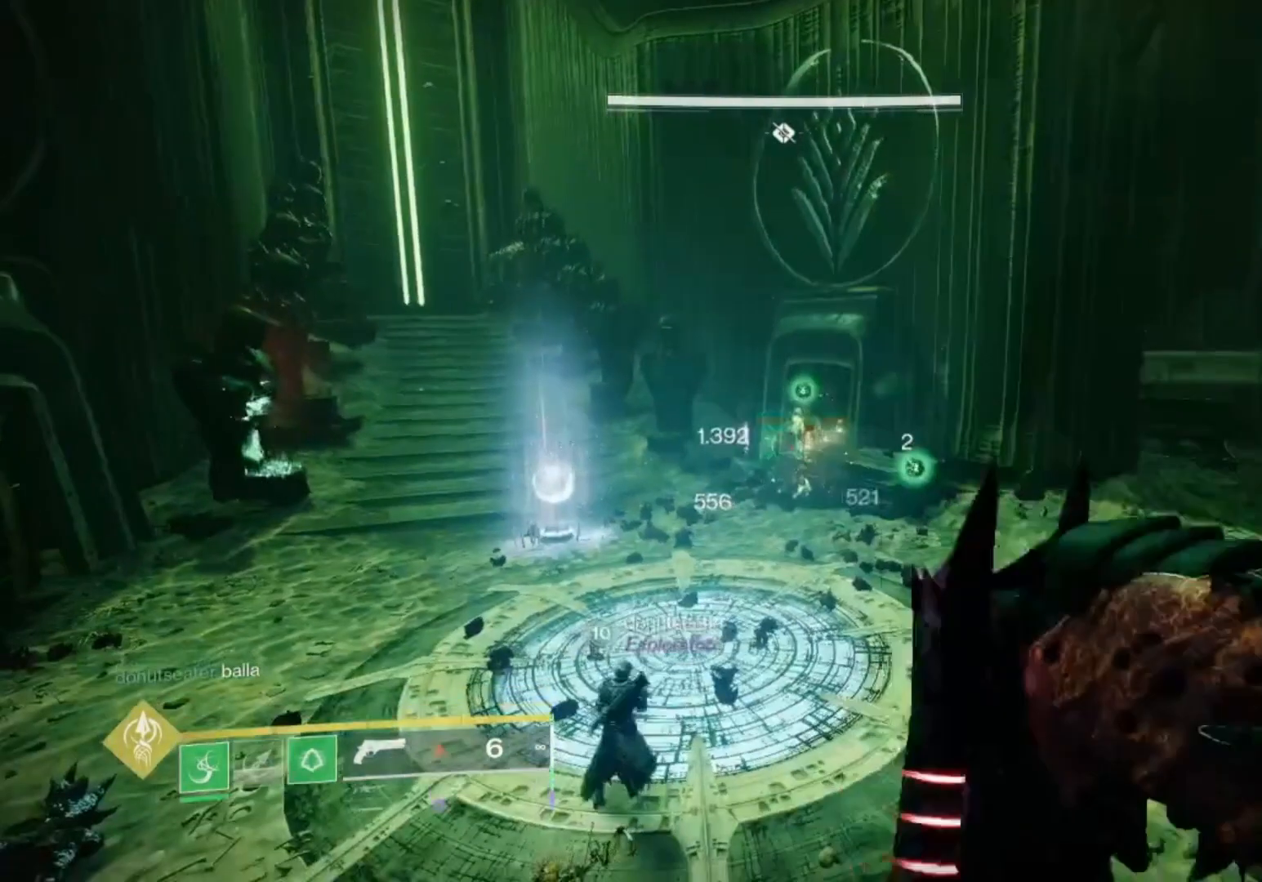
{"buttons": [], "left_stick": "center", "right_stick": "center", "events": []}
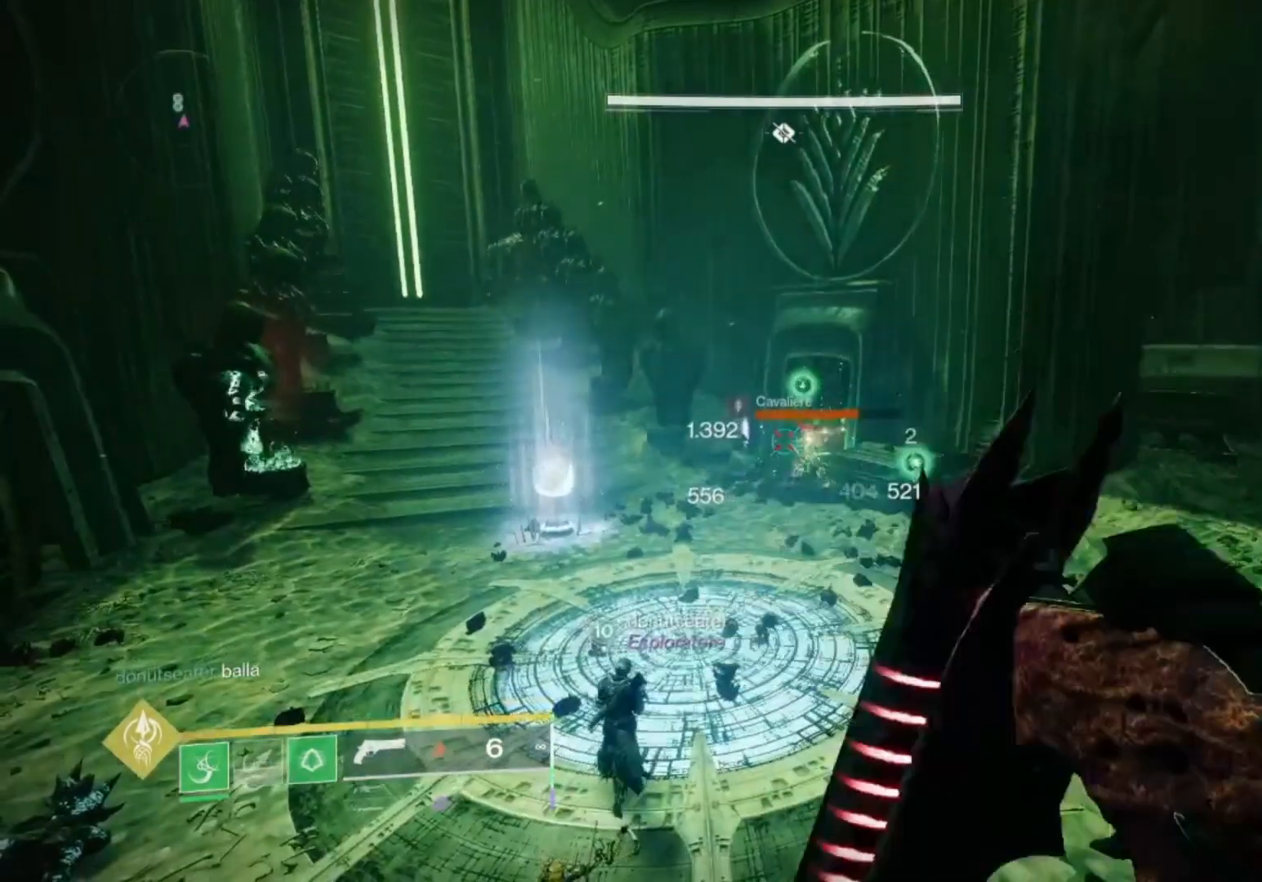
{"buttons": [], "left_stick": "center", "right_stick": "center", "events": []}
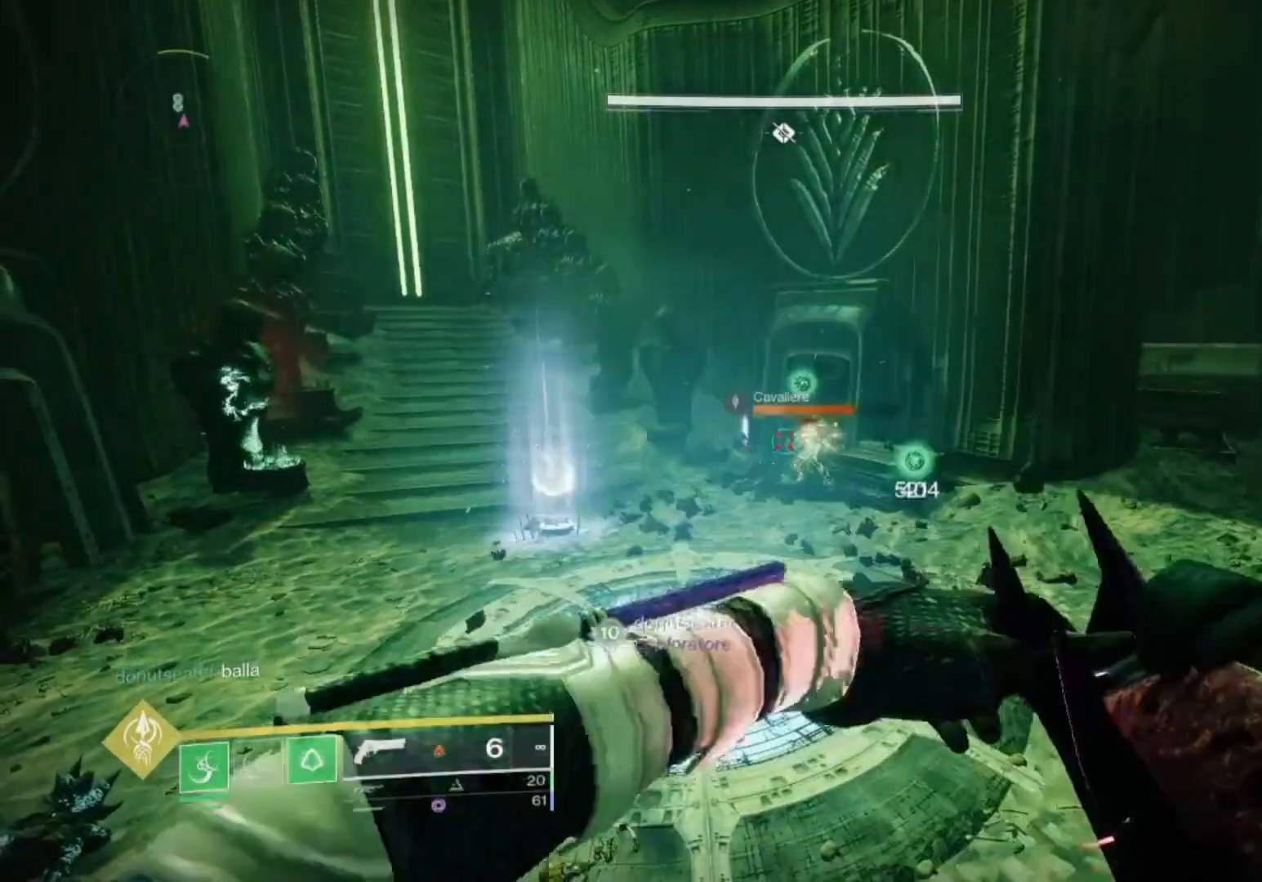
{"buttons": [], "left_stick": "center", "right_stick": "center", "events": []}
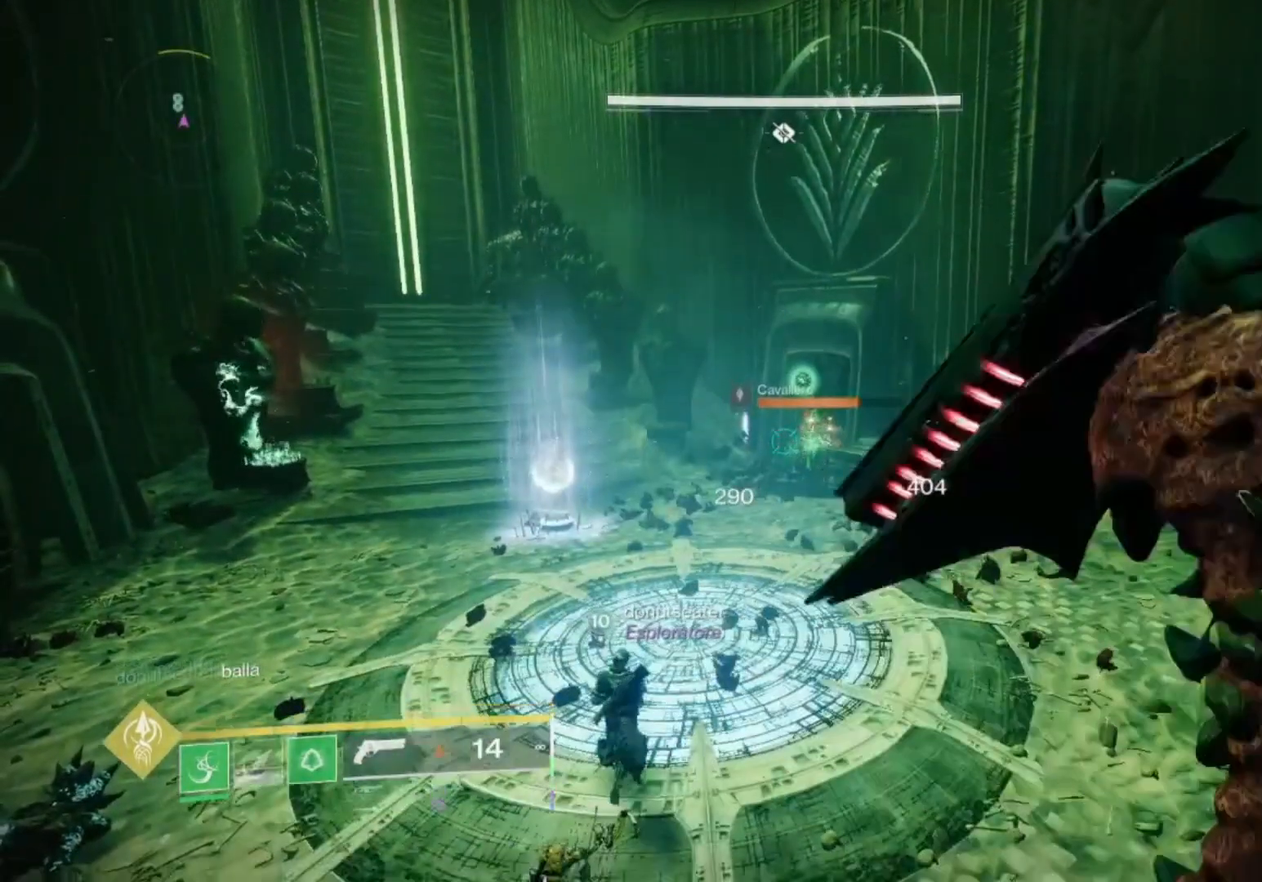
{"buttons": [], "left_stick": "center", "right_stick": "center", "events": []}
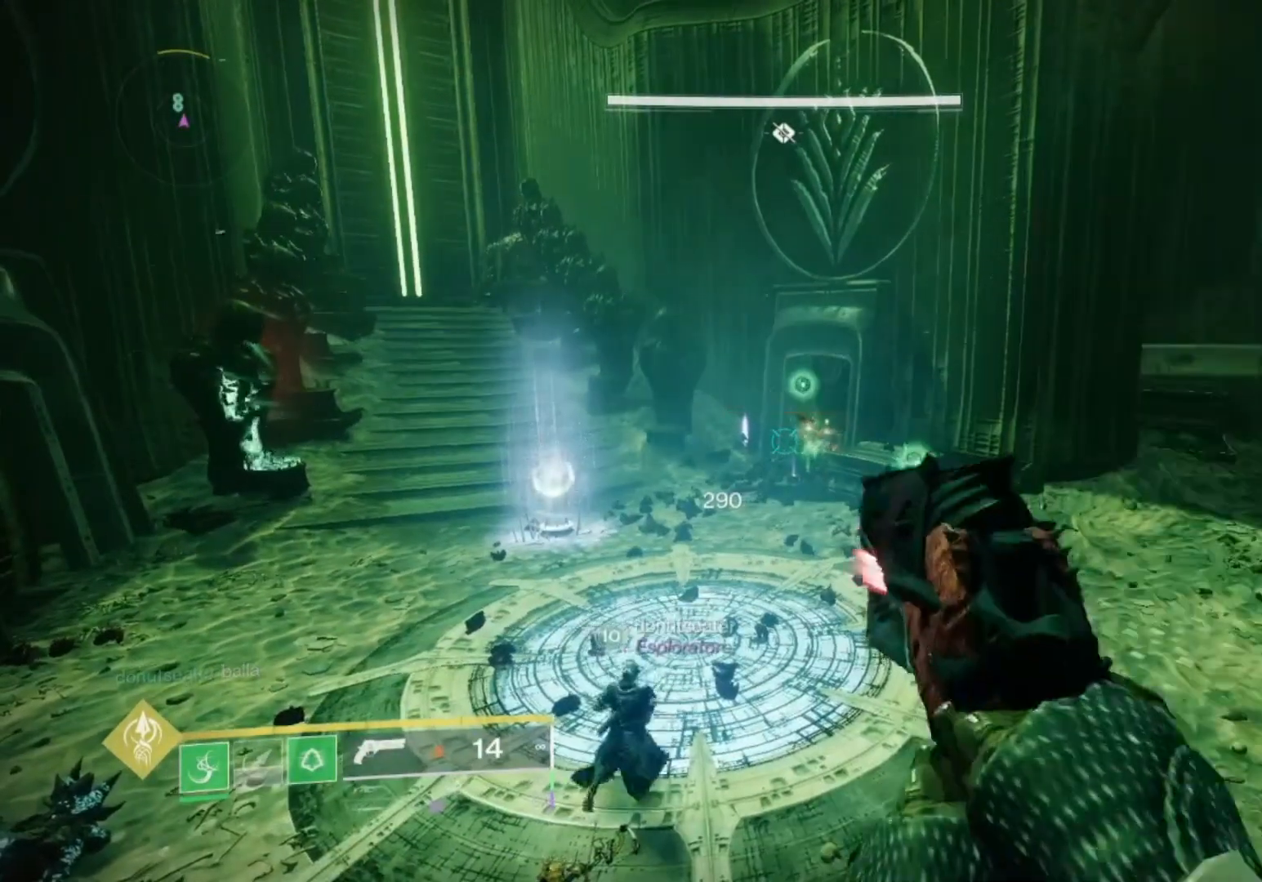
{"buttons": [], "left_stick": "center", "right_stick": "center", "events": []}
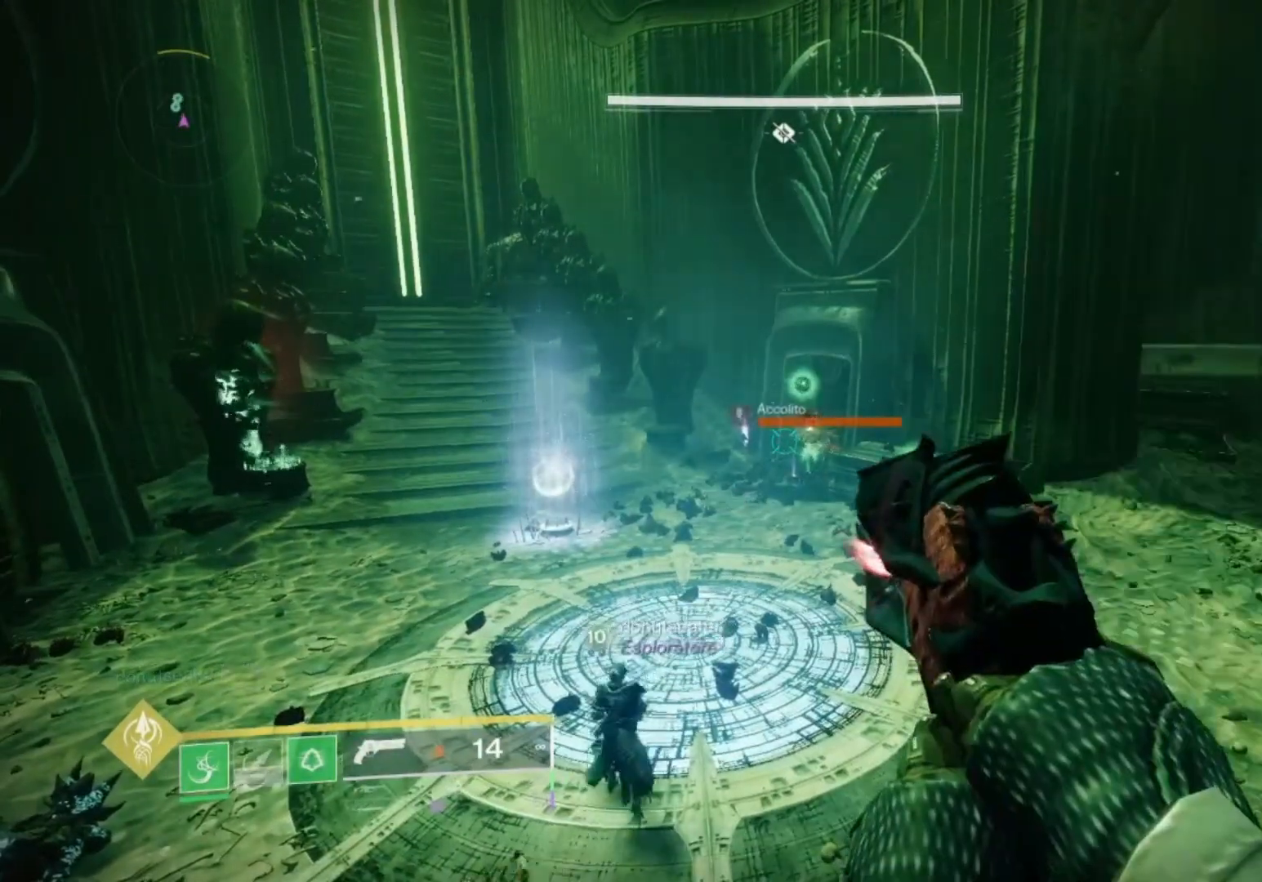
{"buttons": ["L2"], "left_stick": "center", "right_stick": "down", "events": [[33, "L2", "down"], [100, "right_stick", "right"], [167, "R2", "down"], [200, "right_stick", "center"], [400, "R2", "up"], [500, "right_stick", "down"]]}
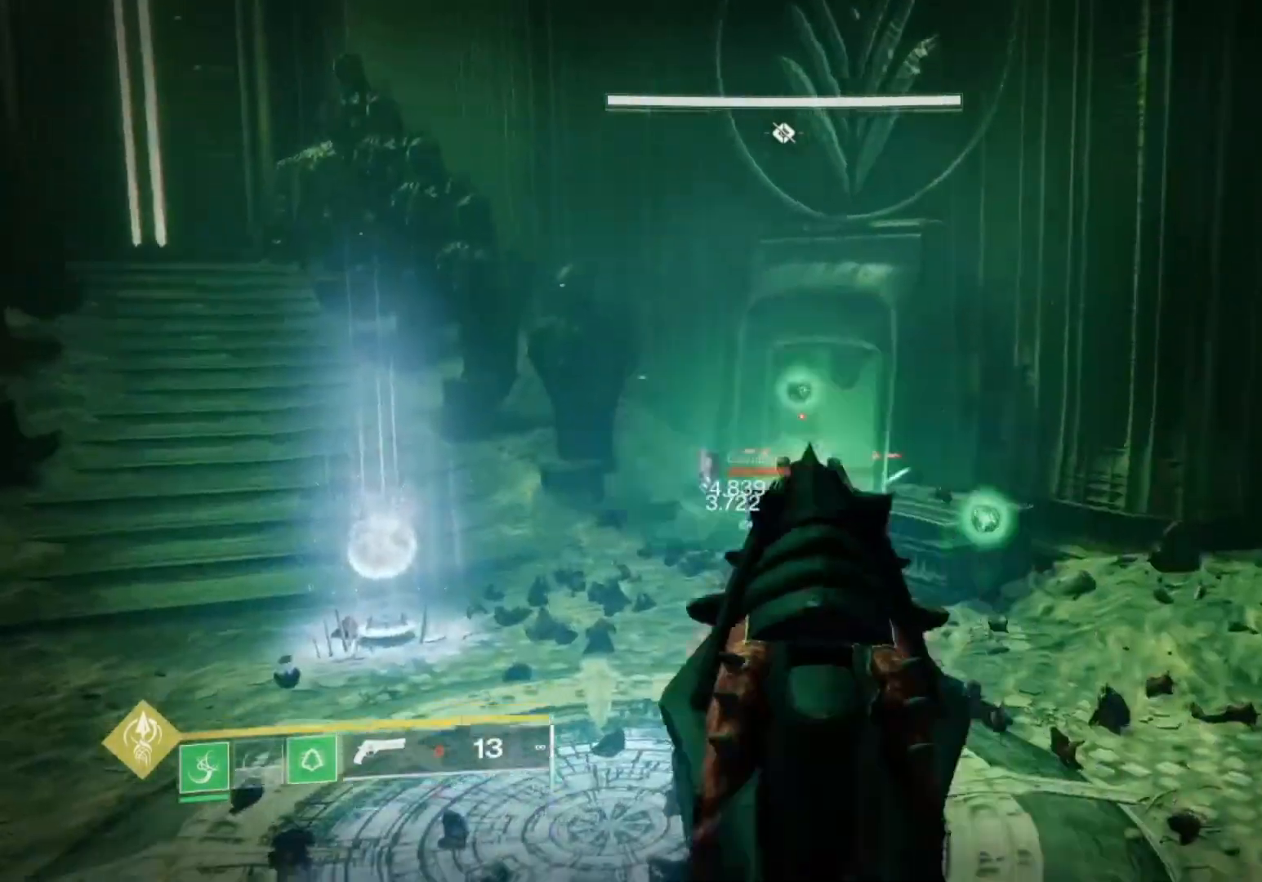
{"buttons": ["L2", "R2"], "left_stick": "center", "right_stick": "down"}
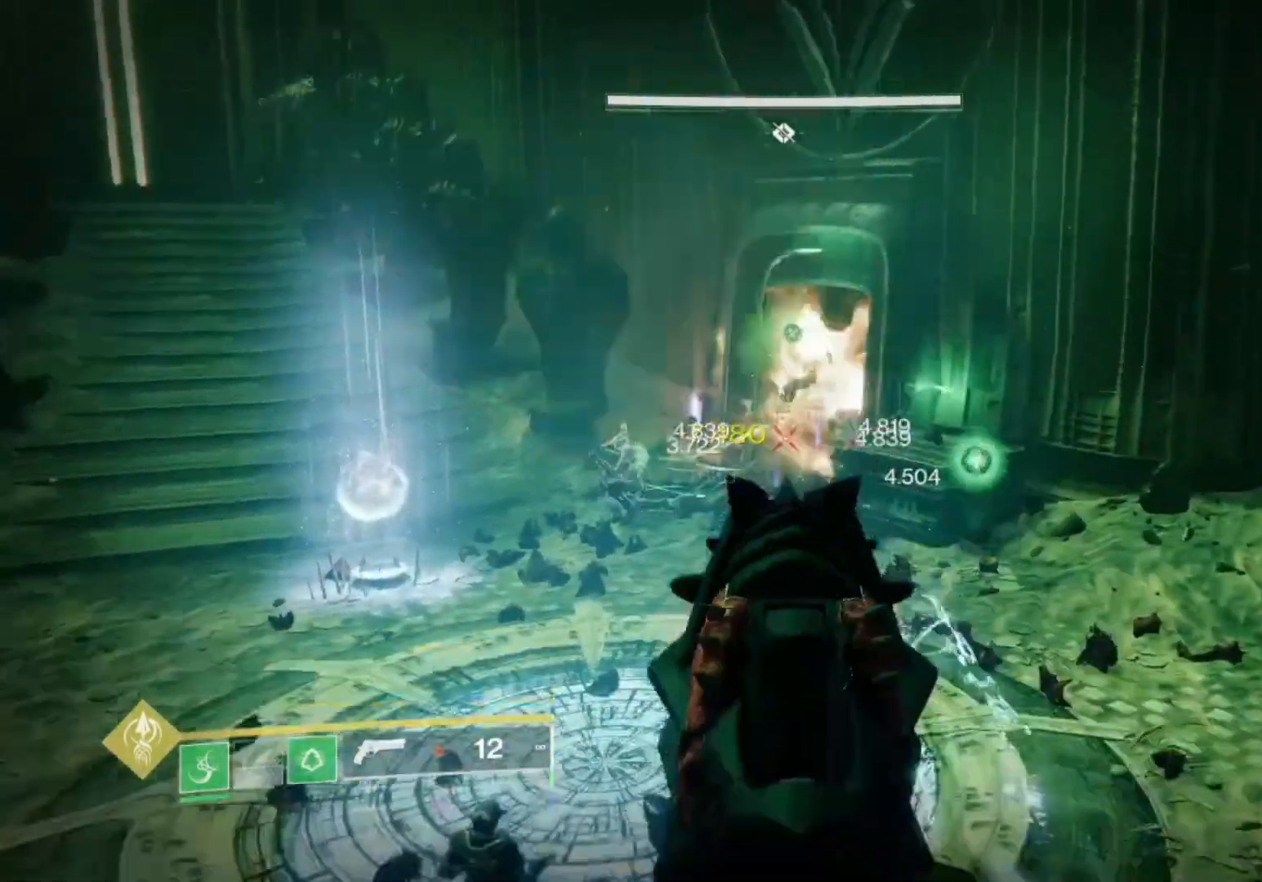
{"buttons": ["L2", "R2"], "left_stick": "center", "right_stick": "center", "events": [[33, "right_stick", "down-left"], [167, "R2", "up"], [233, "right_stick", "left"], [400, "R2", "down"], [500, "right_stick", "center"]]}
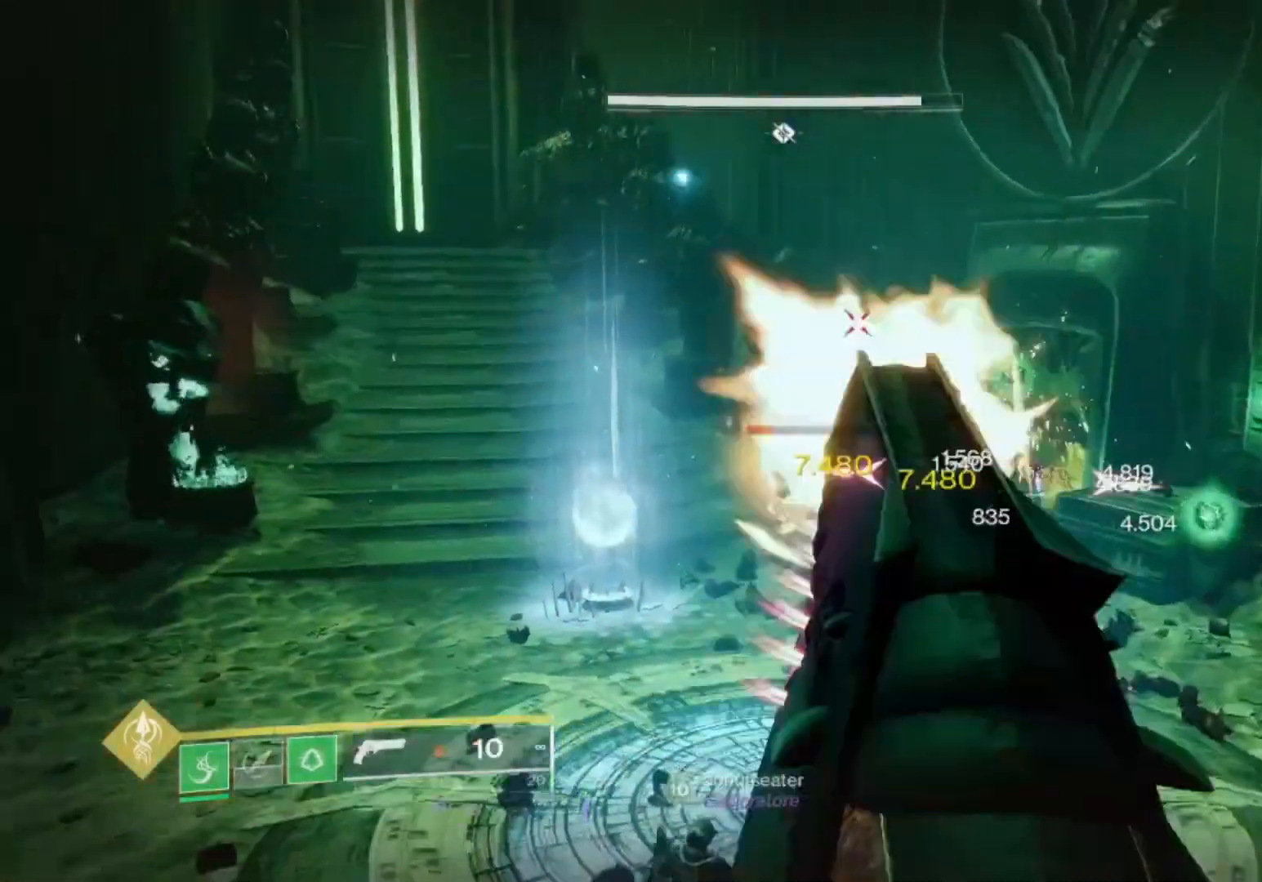
{"buttons": ["L2", "R2"], "left_stick": "center", "right_stick": "center", "events": [[133, "R2", "up"], [267, "right_stick", "down-right"], [300, "R2", "down"], [367, "right_stick", "center"]]}
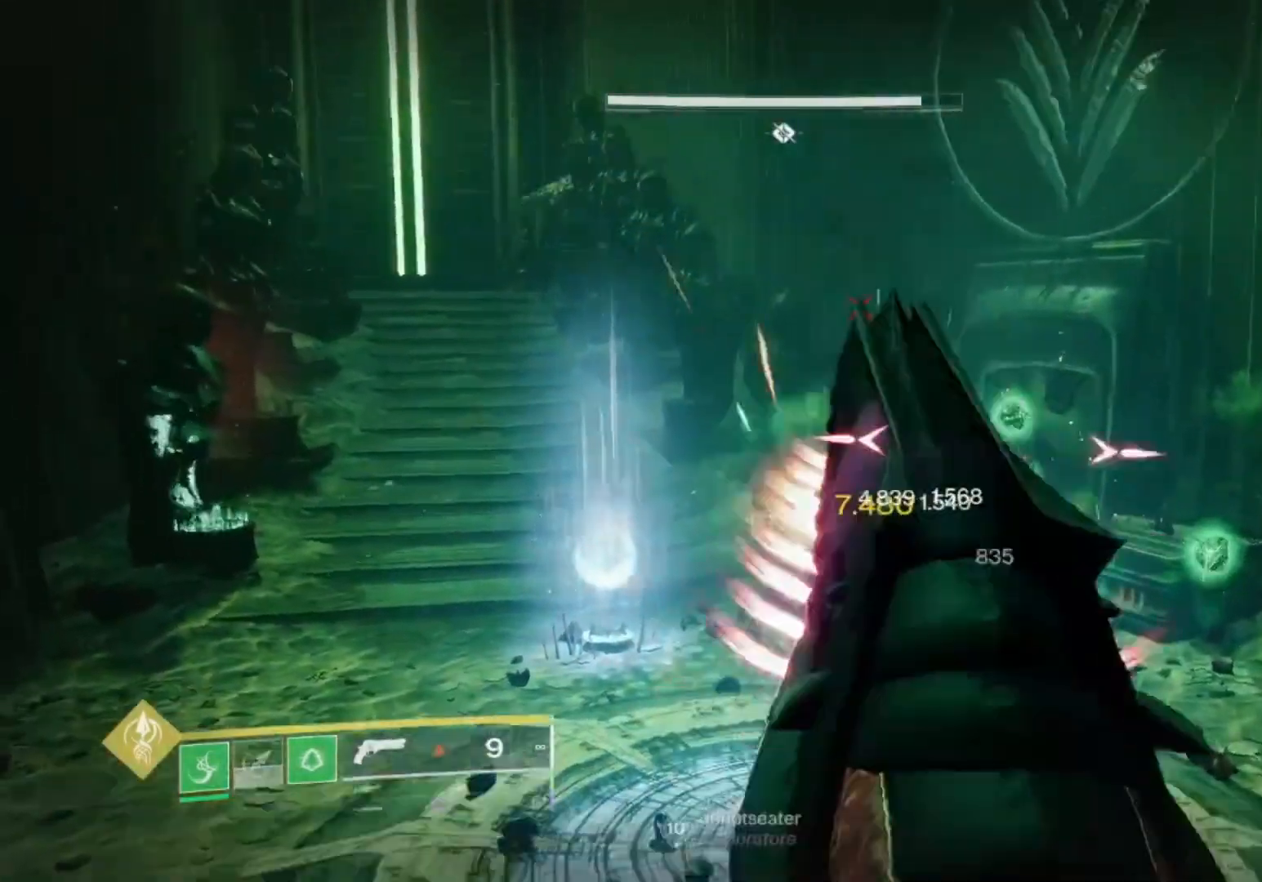
{"buttons": ["SQUARE", "L2"], "left_stick": "center", "right_stick": "center", "events": [[33, "R2", "up"], [133, "right_stick", "down-right"], [233, "R2", "down"], [267, "right_stick", "center"], [433, "R2", "up"], [500, "SQUARE", "down"]]}
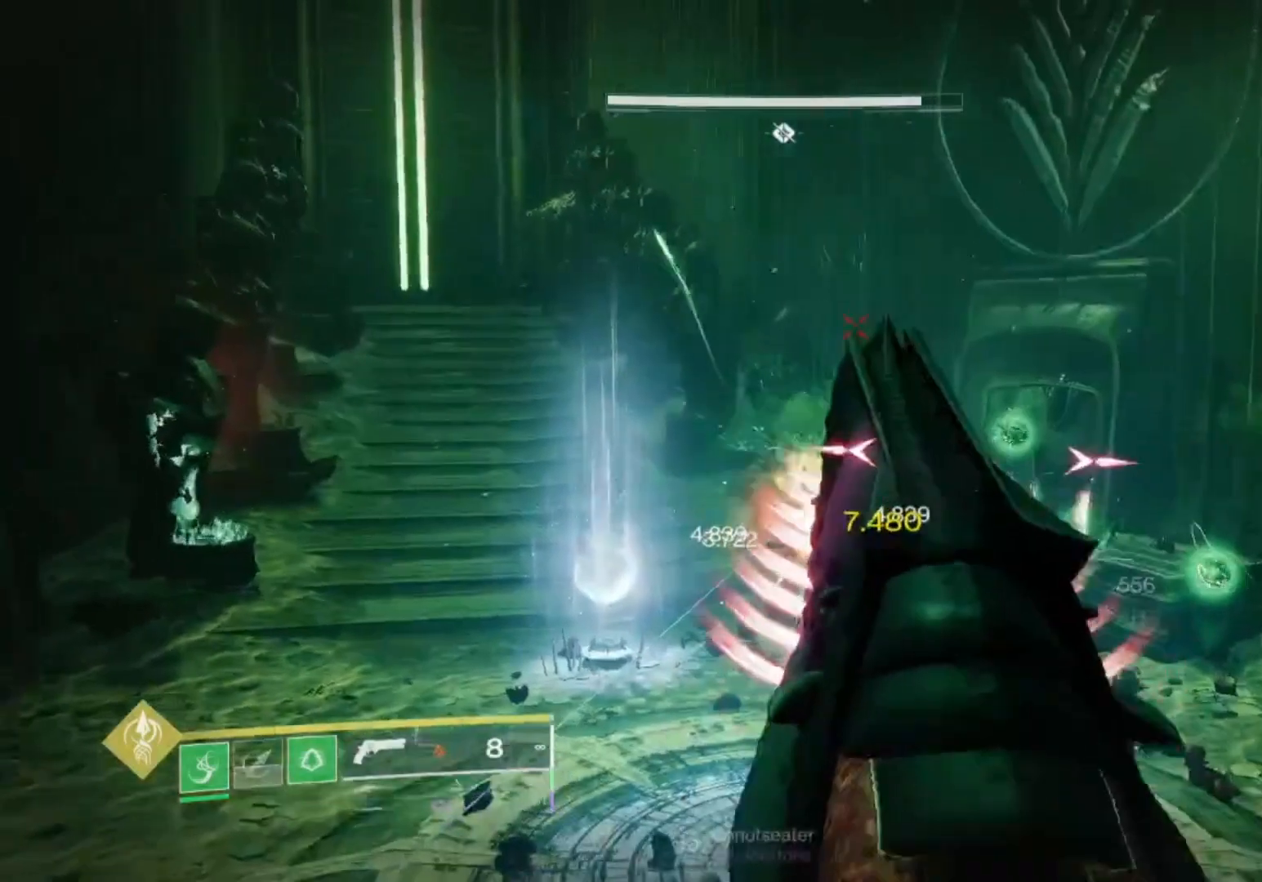
{"buttons": [], "left_stick": "center", "right_stick": "down-left", "events": [[33, "L2", "up"], [67, "SQUARE", "up"], [400, "right_stick", "down-left"]]}
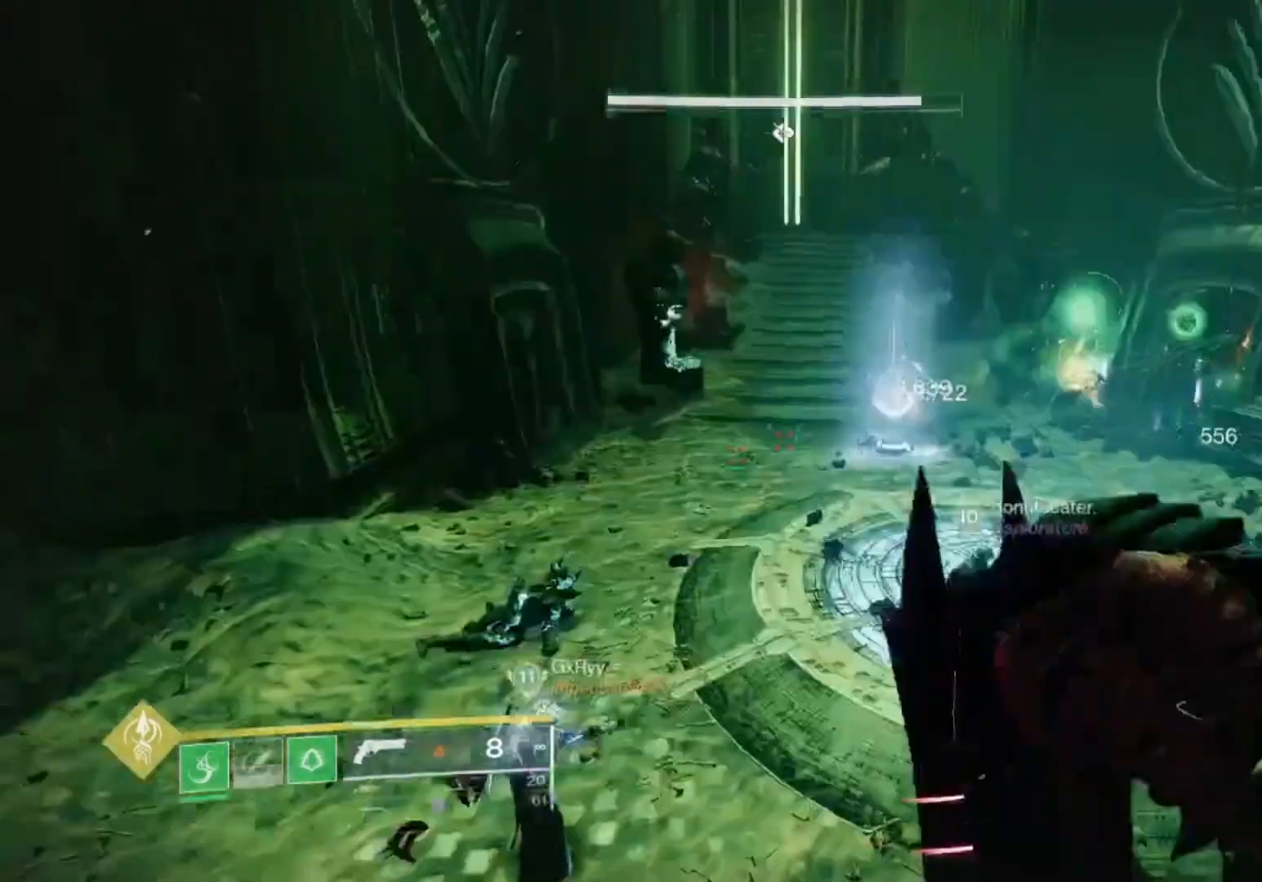
{"buttons": [], "left_stick": "center", "right_stick": "center", "events": [[67, "right_stick", "center"], [267, "right_stick", "right"], [400, "right_stick", "center"]]}
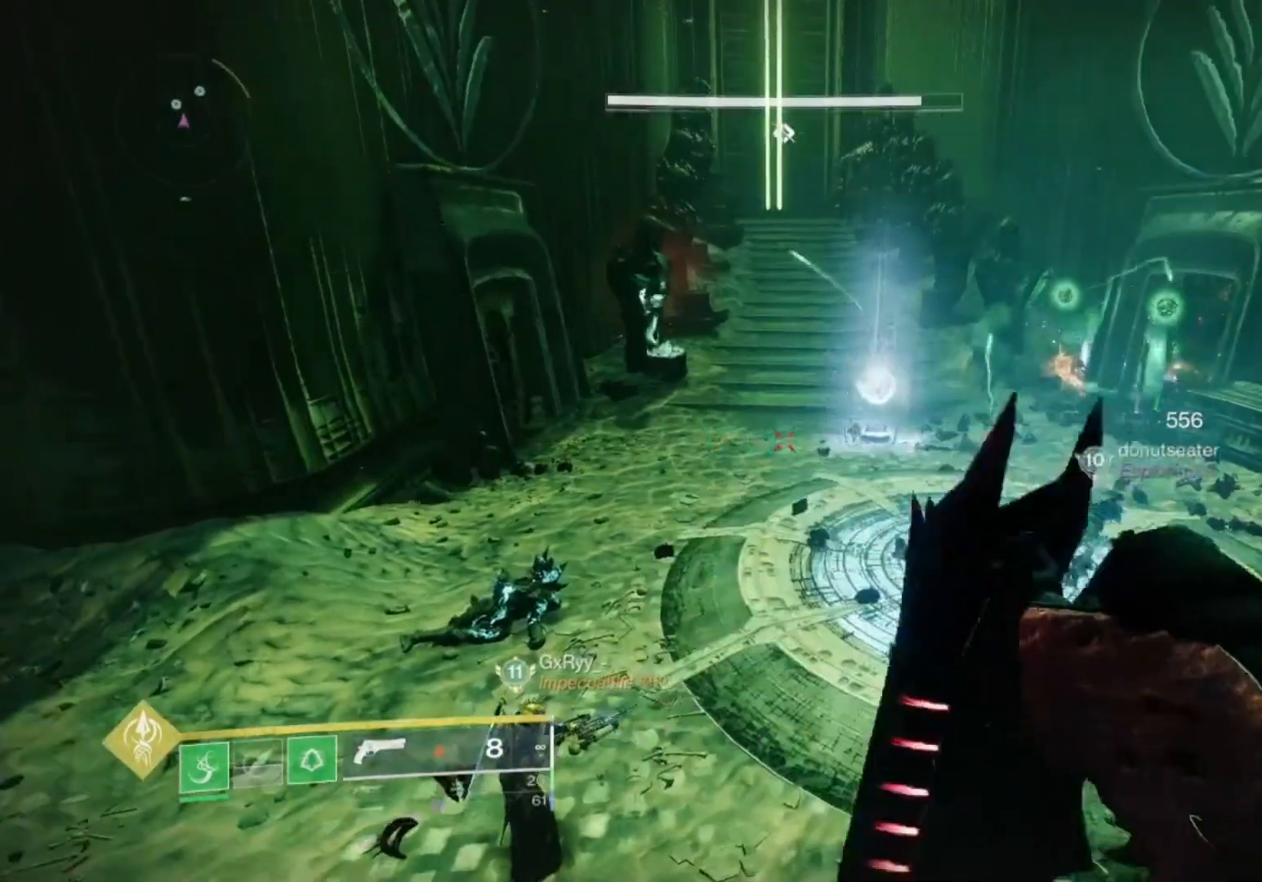
{"buttons": [], "left_stick": "center", "right_stick": "center", "events": [[133, "right_stick", "right"], [300, "right_stick", "center"]]}
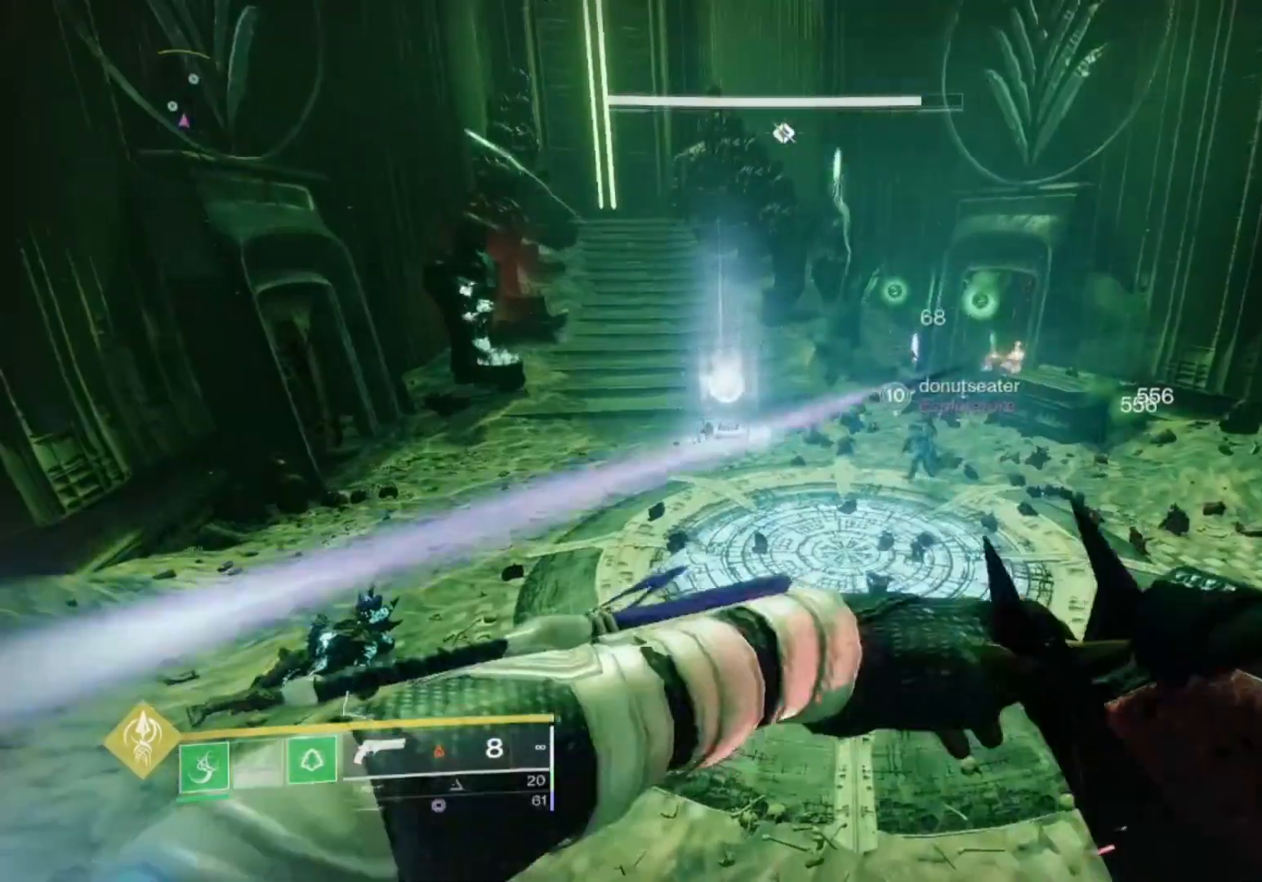
{"buttons": [], "left_stick": "center", "right_stick": "center", "events": []}
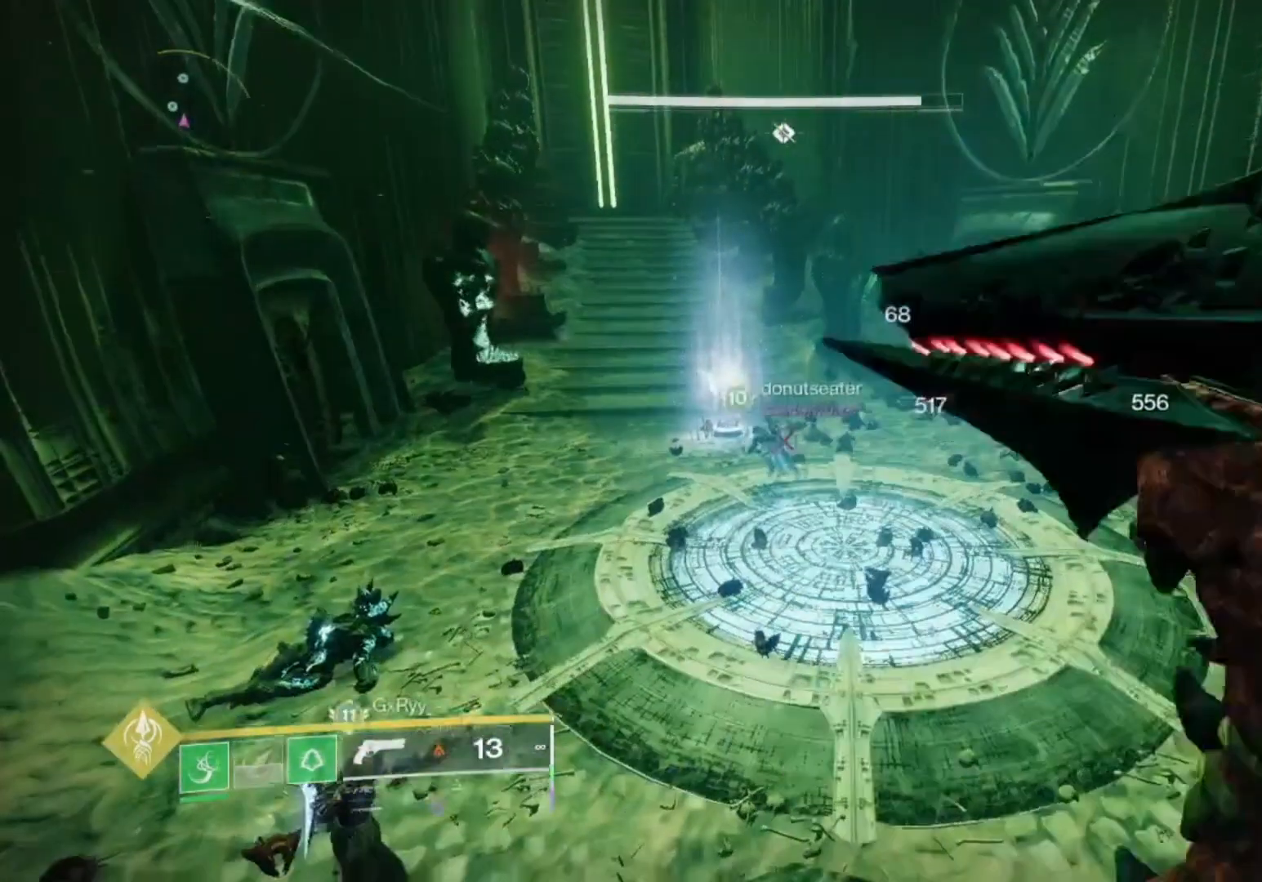
{"buttons": [], "left_stick": "center", "right_stick": "center", "events": []}
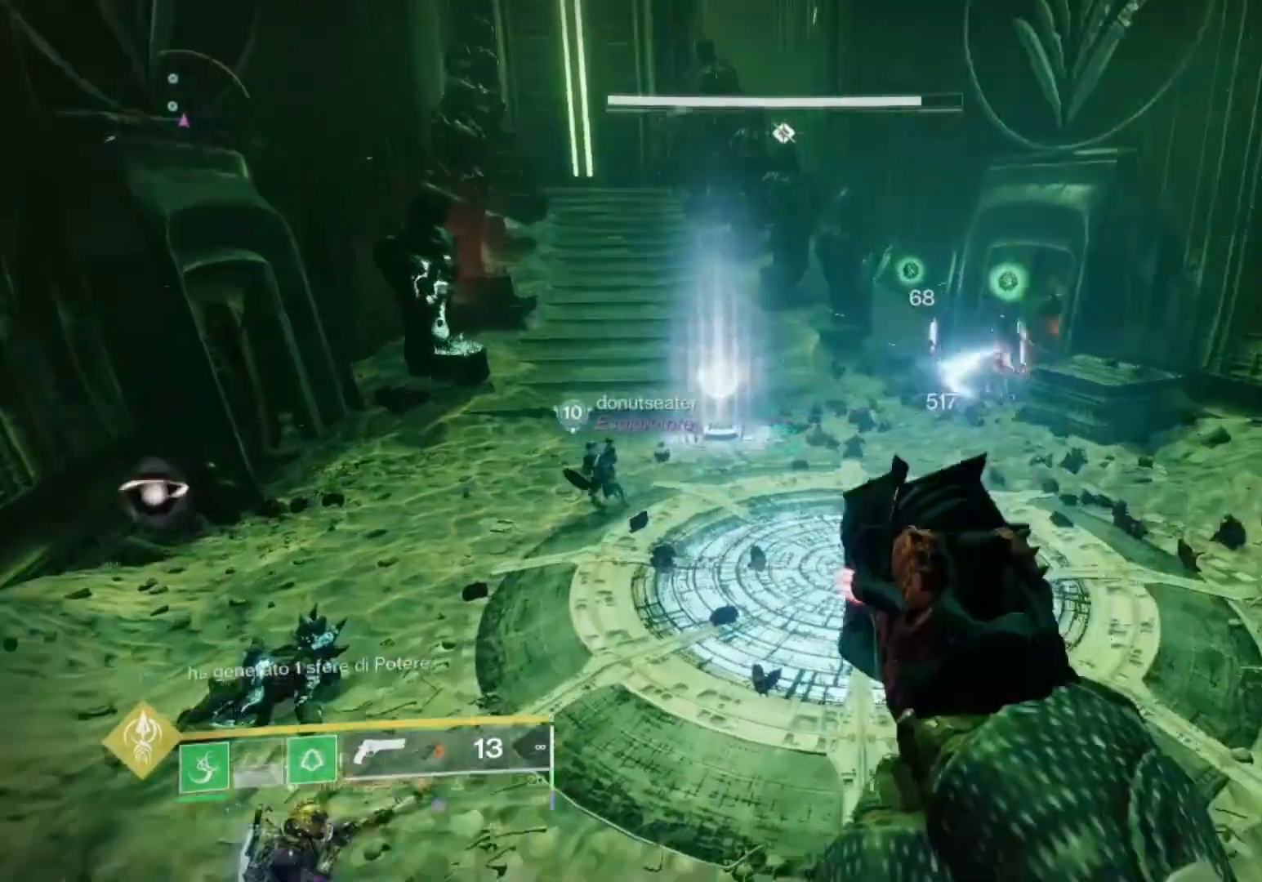
{"buttons": ["L2"], "left_stick": "center", "right_stick": "center", "events": [[167, "L2", "down"], [200, "right_stick", "up-left"], [433, "right_stick", "center"]]}
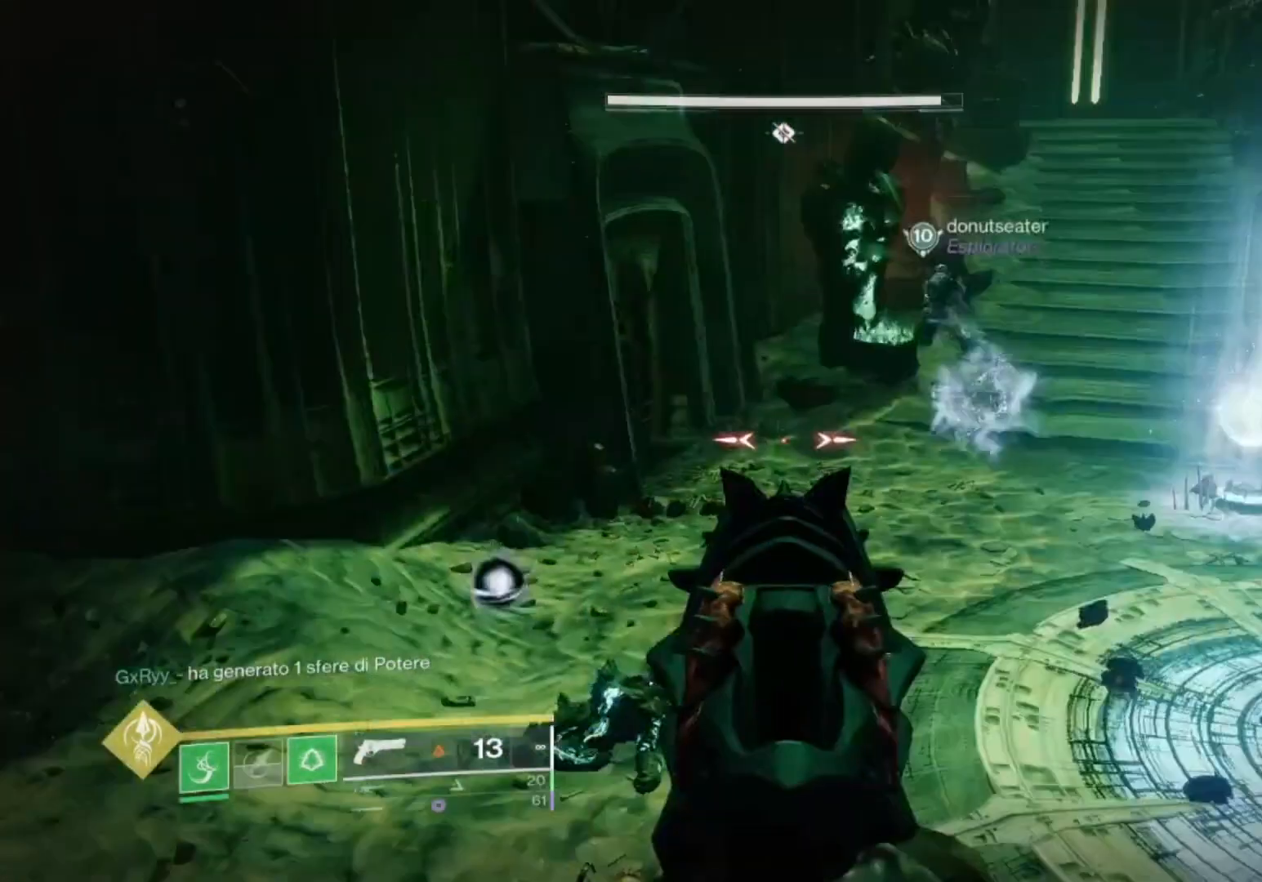
{"buttons": [], "left_stick": "center", "right_stick": "center", "events": [[167, "L2", "up"]]}
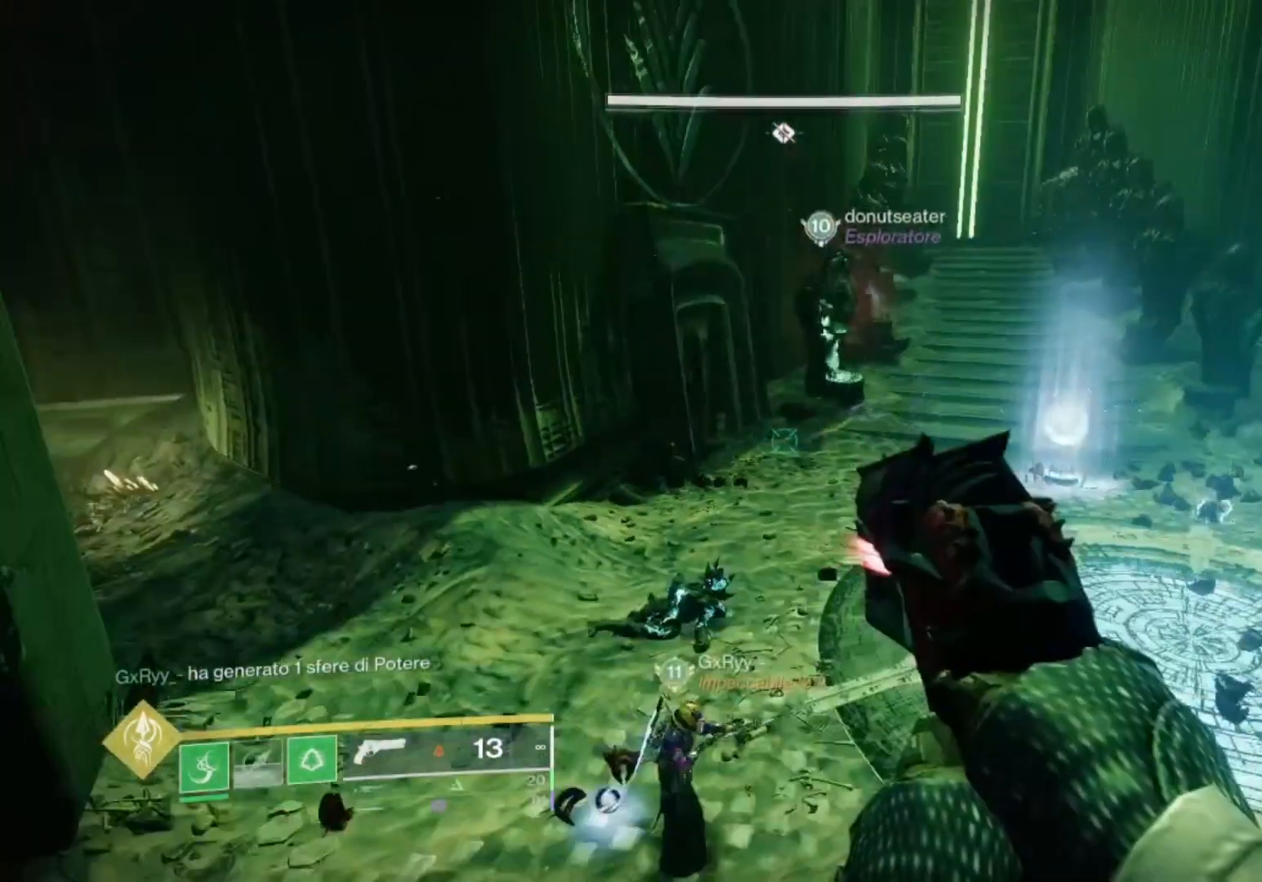
{"buttons": [], "left_stick": "center", "right_stick": "center", "events": []}
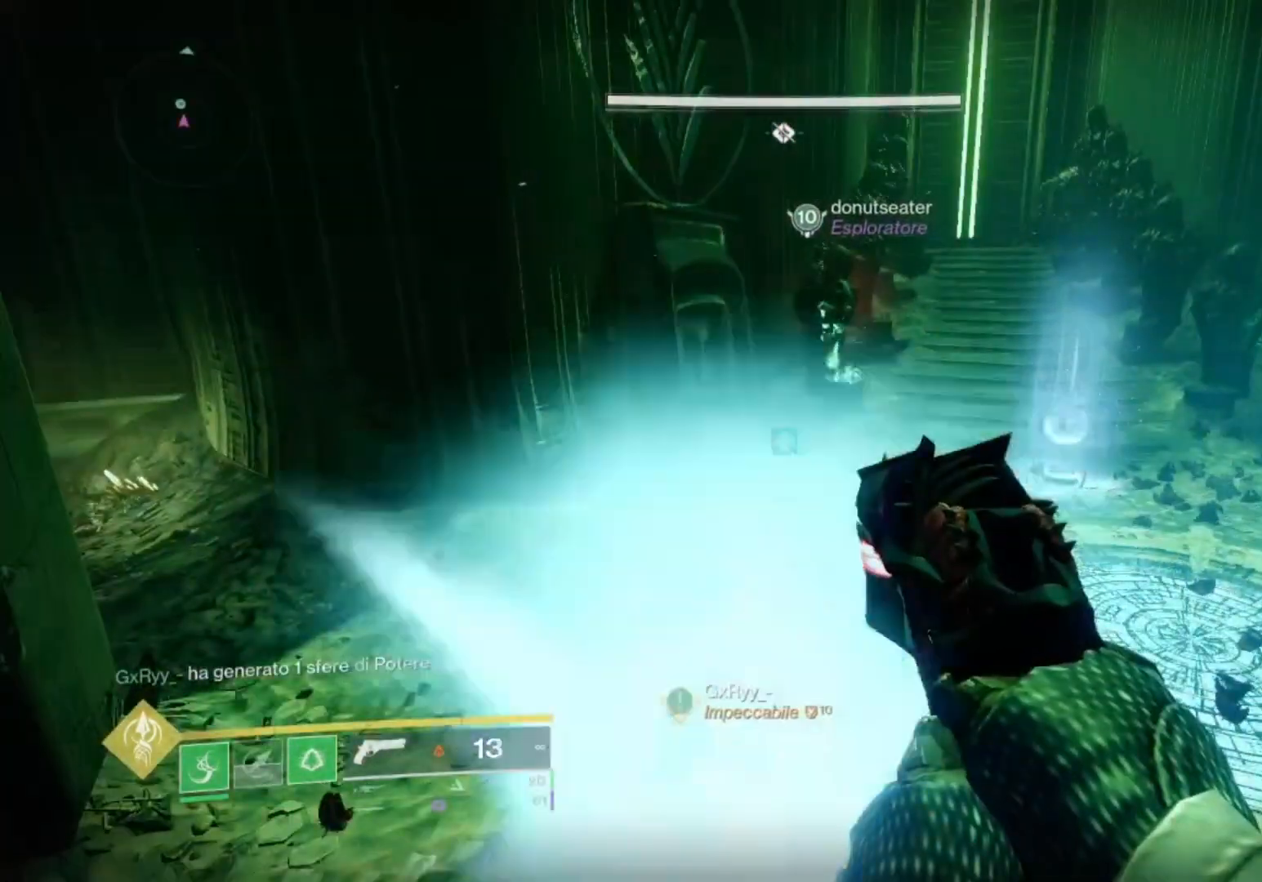
{"buttons": [], "left_stick": "center", "right_stick": "center", "events": []}
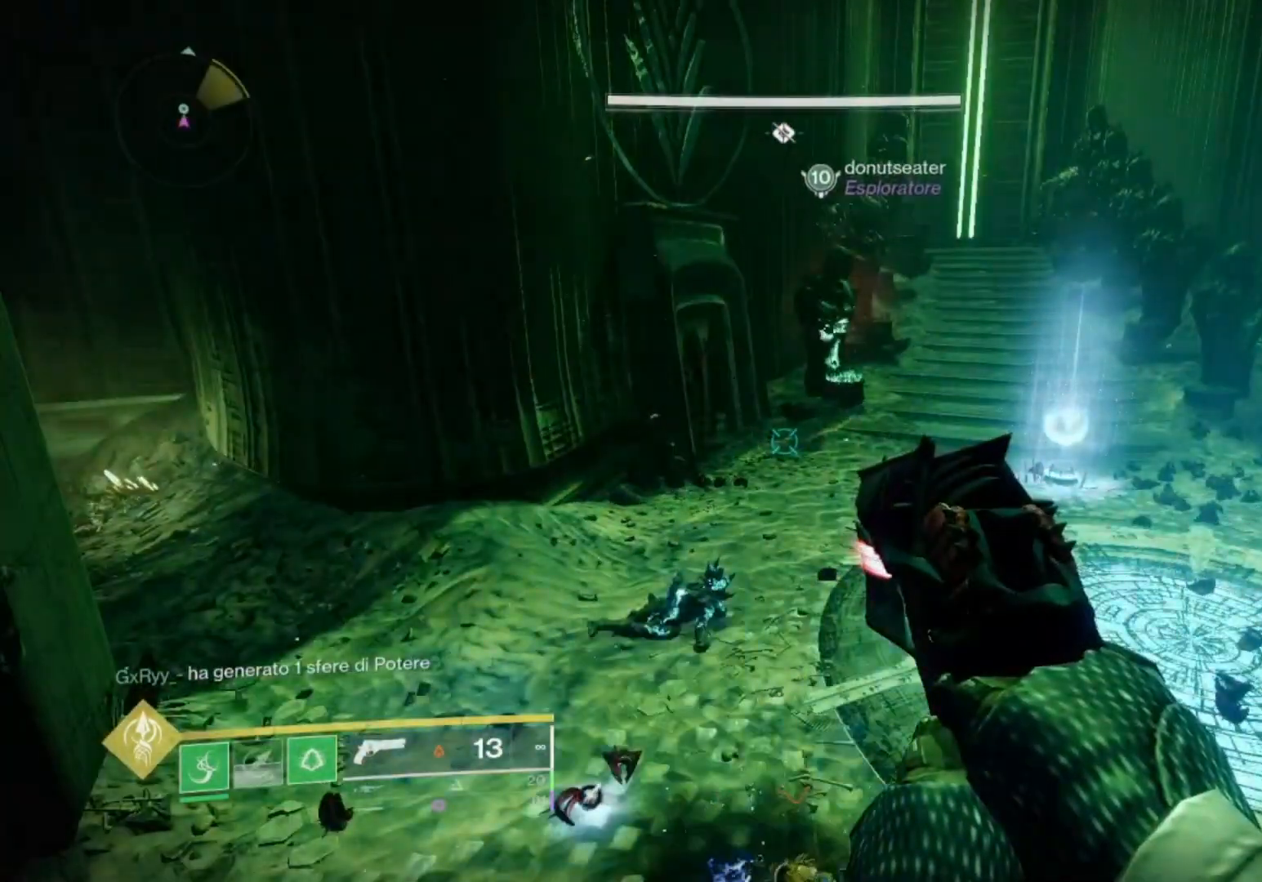
{"buttons": [], "left_stick": "center", "right_stick": "center", "events": []}